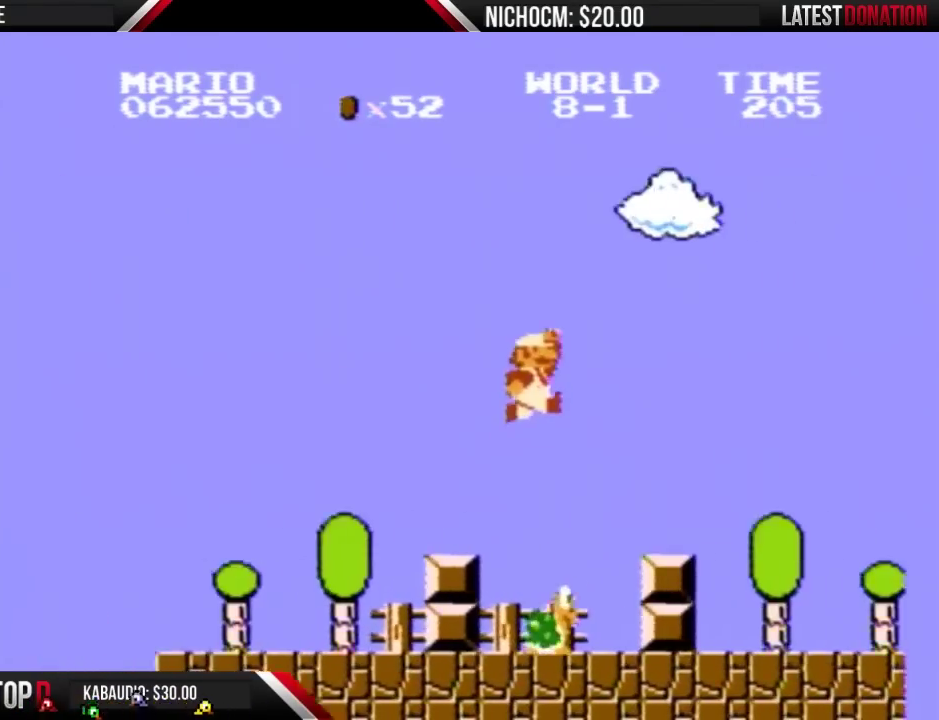
Gameplay with a controller (Nintendo layout); each line is a JSON object with the inputs held at the frame after it. "events" lists button and stick changes between this image and that frame as [ms after this image, input, new state], when the widget could be followed in between. Not read: L3 R3.
{"buttons": ["B", "DPAD_RIGHT"], "events": [[233, "A", "up"]]}
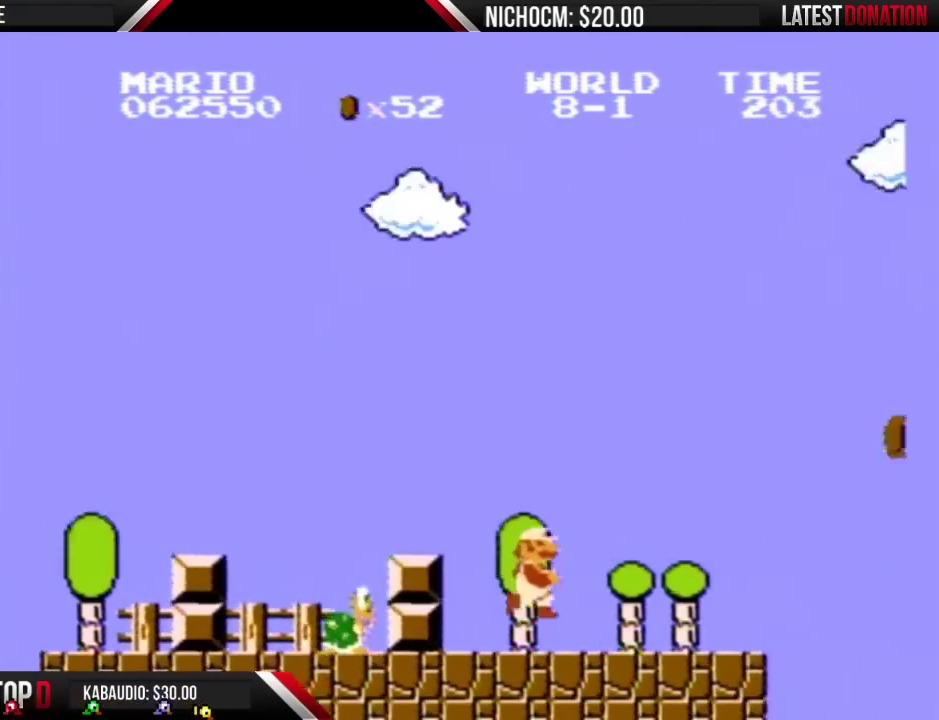
{"buttons": ["B", "DPAD_RIGHT"], "events": []}
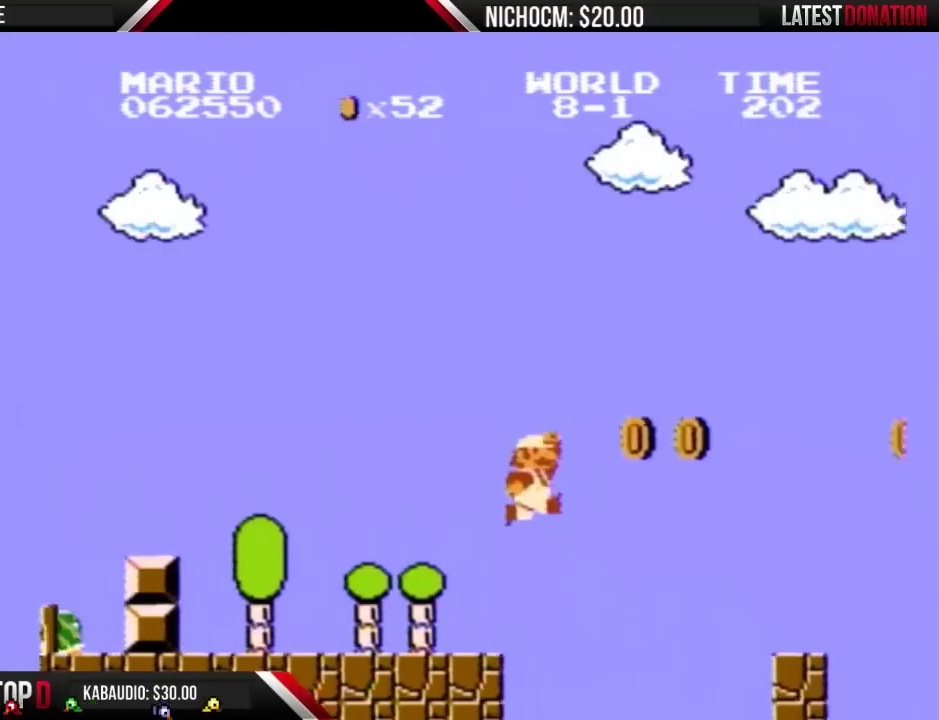
{"buttons": ["B"], "events": [[67, "A", "down"], [367, "A", "up"], [500, "DPAD_RIGHT", "up"]]}
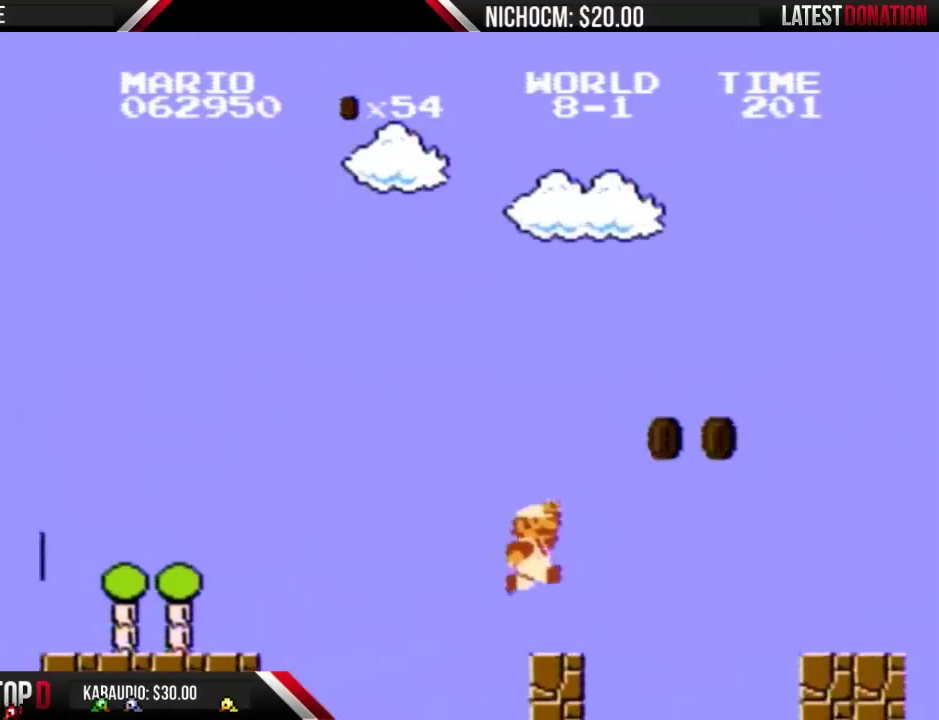
{"buttons": ["A", "B", "DPAD_RIGHT"], "events": [[67, "DPAD_LEFT", "down"], [267, "DPAD_LEFT", "up"], [267, "DPAD_RIGHT", "down"], [333, "A", "down"]]}
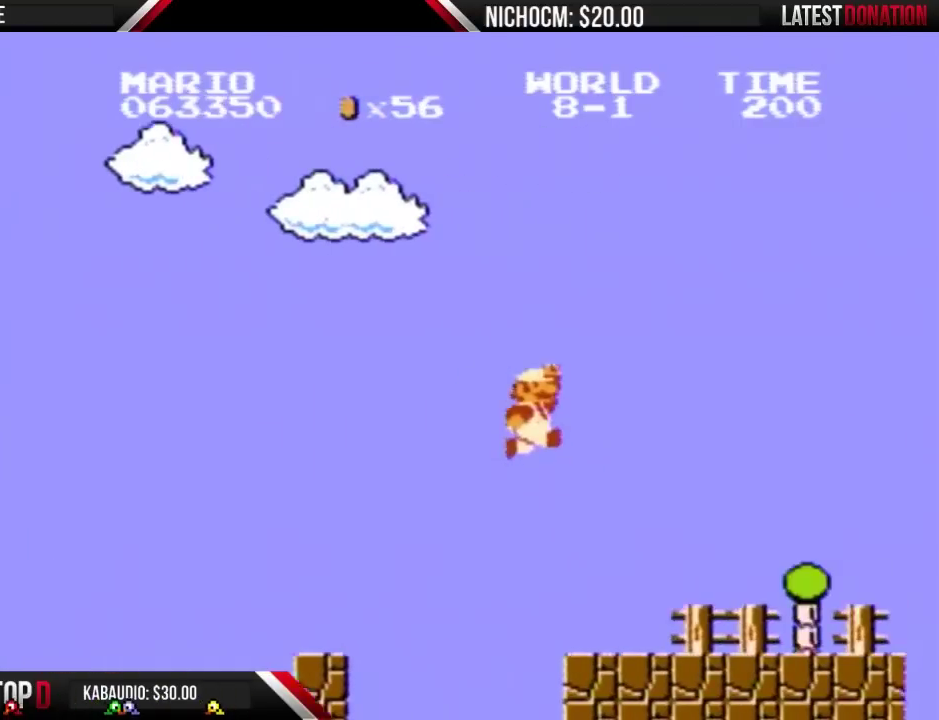
{"buttons": ["B", "DPAD_RIGHT"], "events": [[100, "A", "up"]]}
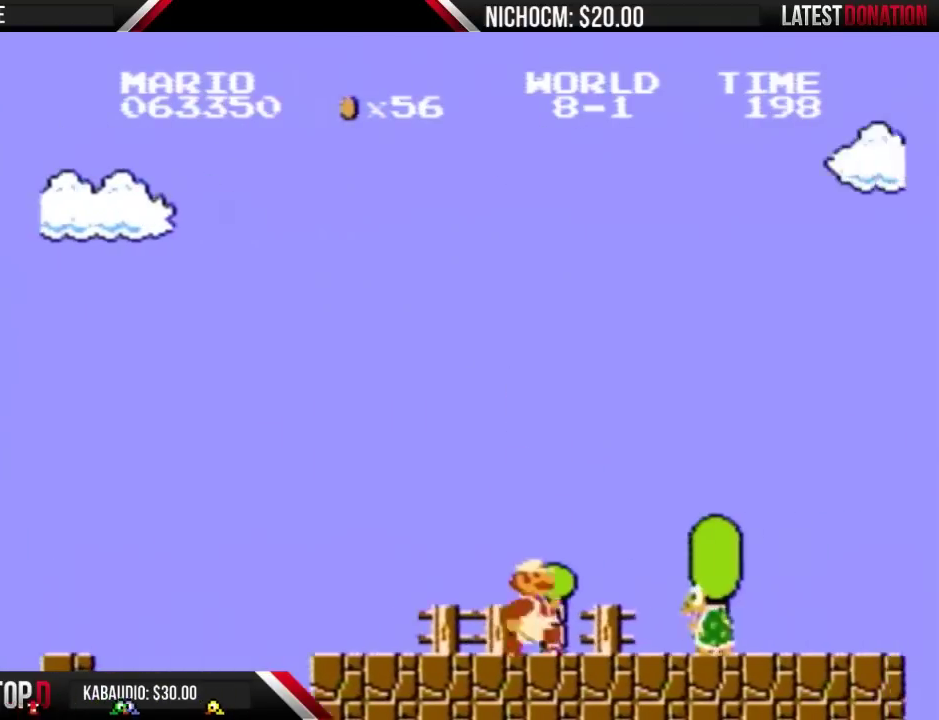
{"buttons": ["B", "DPAD_RIGHT"], "events": [[333, "A", "down"], [400, "A", "up"]]}
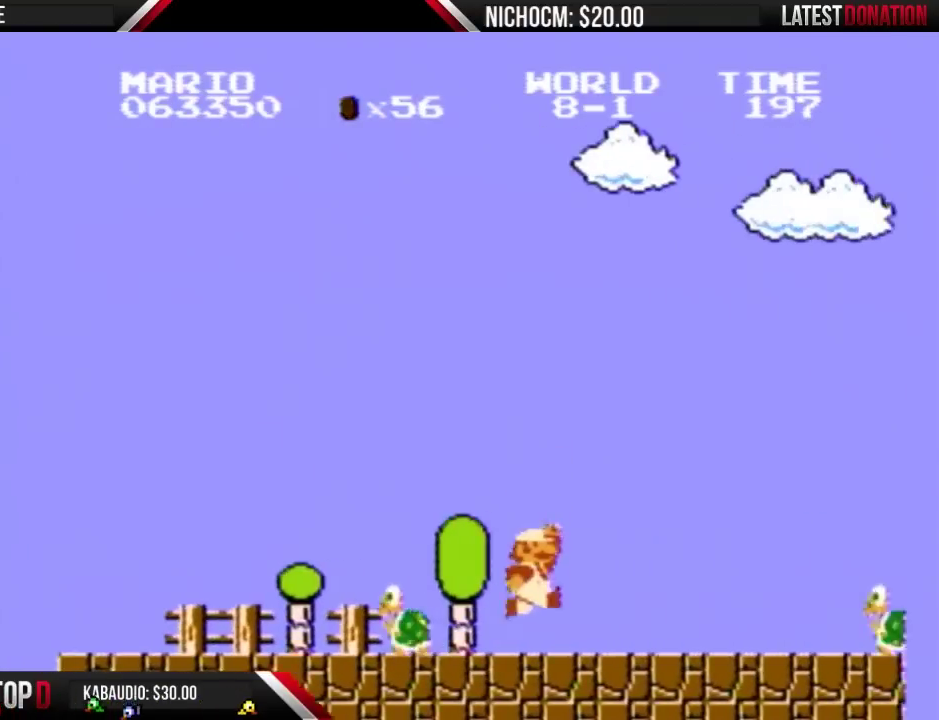
{"buttons": ["B", "DPAD_RIGHT"], "events": []}
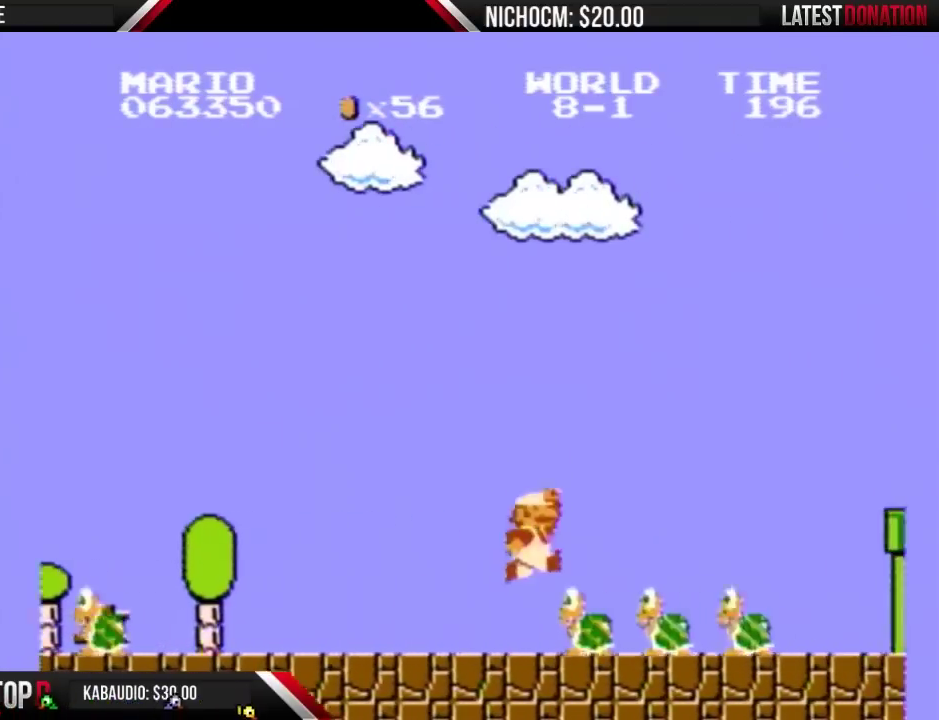
{"buttons": ["B", "DPAD_RIGHT"], "events": [[133, "A", "down"], [300, "A", "up"]]}
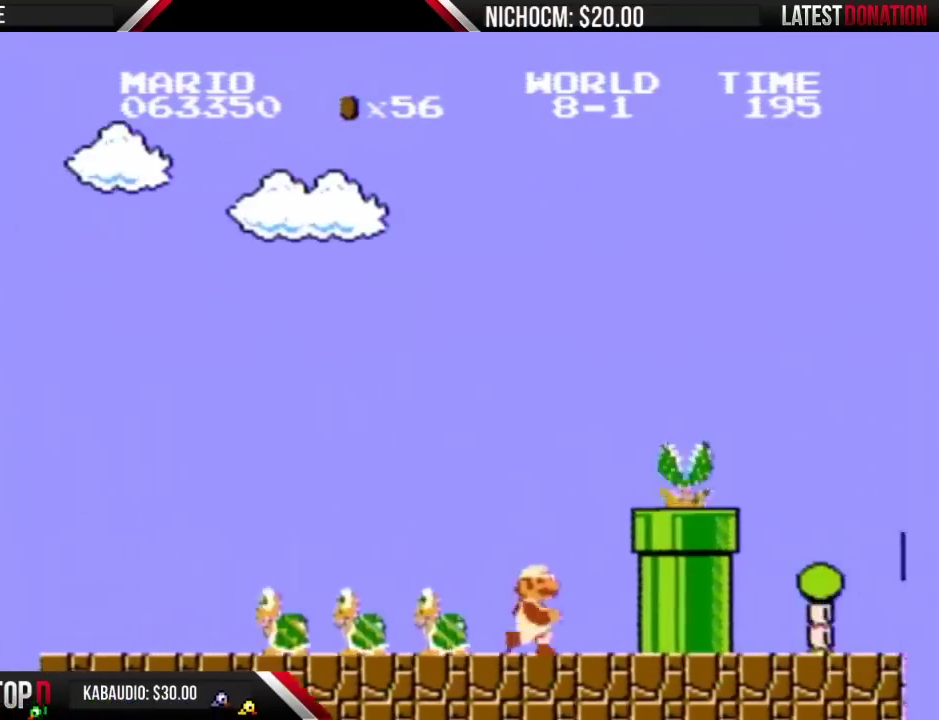
{"buttons": ["A", "B", "DPAD_RIGHT"], "events": [[333, "A", "down"]]}
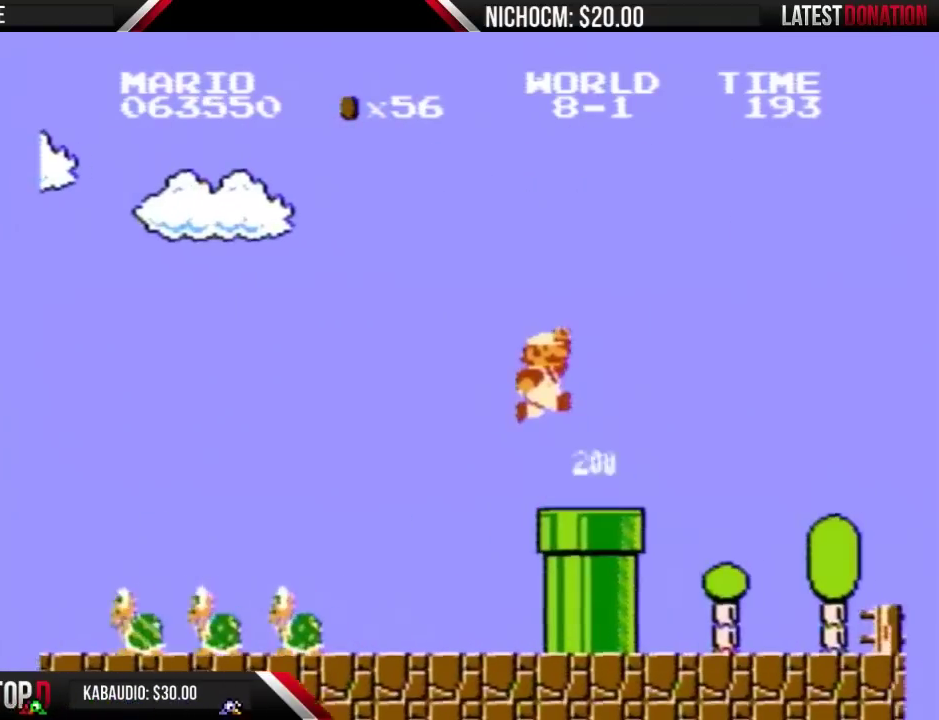
{"buttons": ["B", "DPAD_RIGHT"], "events": [[267, "A", "up"]]}
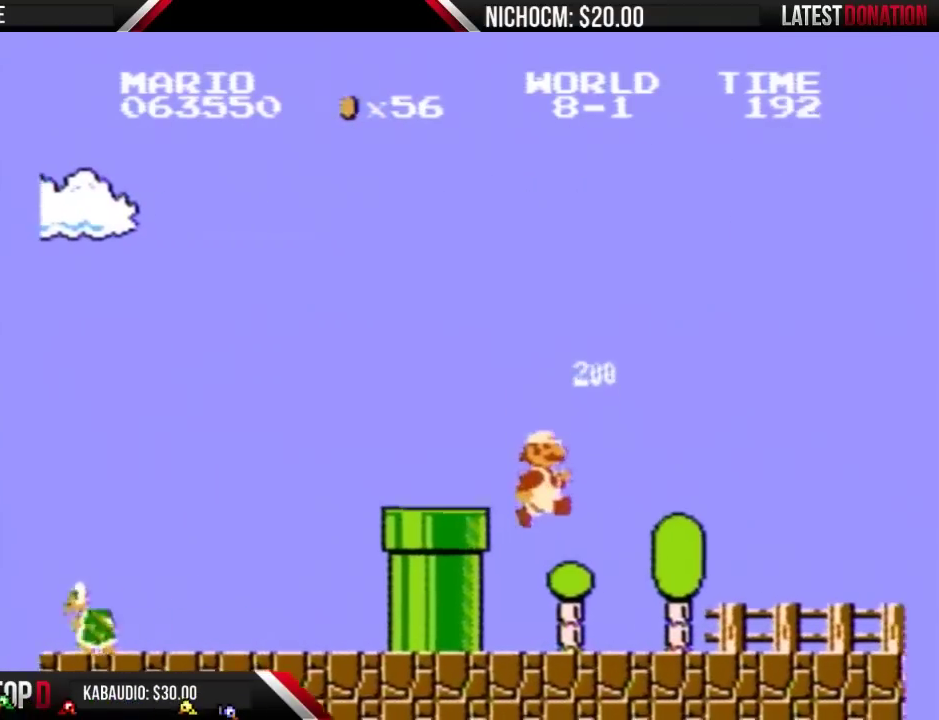
{"buttons": ["B", "DPAD_RIGHT"], "events": []}
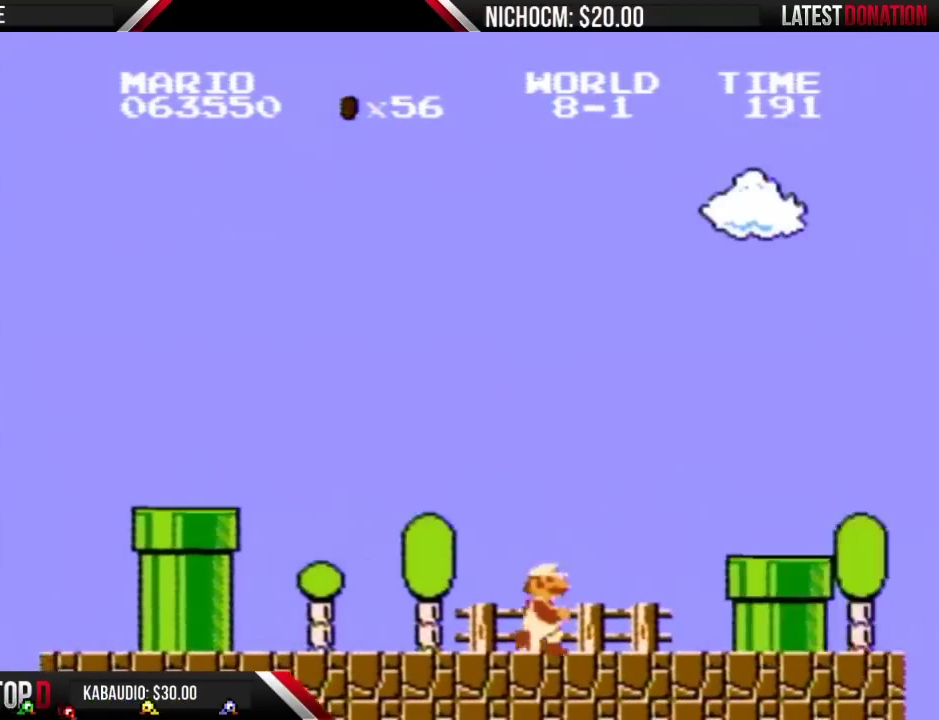
{"buttons": ["B", "DPAD_RIGHT"], "events": []}
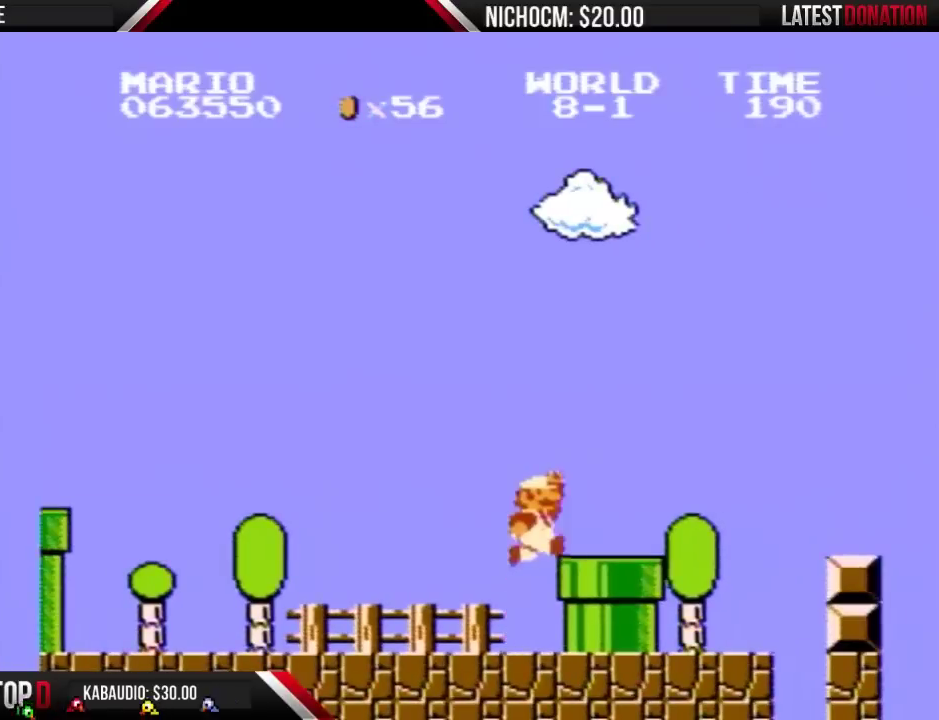
{"buttons": ["B", "DPAD_LEFT"], "events": [[33, "A", "down"], [167, "A", "up"], [333, "DPAD_LEFT", "down"], [333, "DPAD_RIGHT", "up"]]}
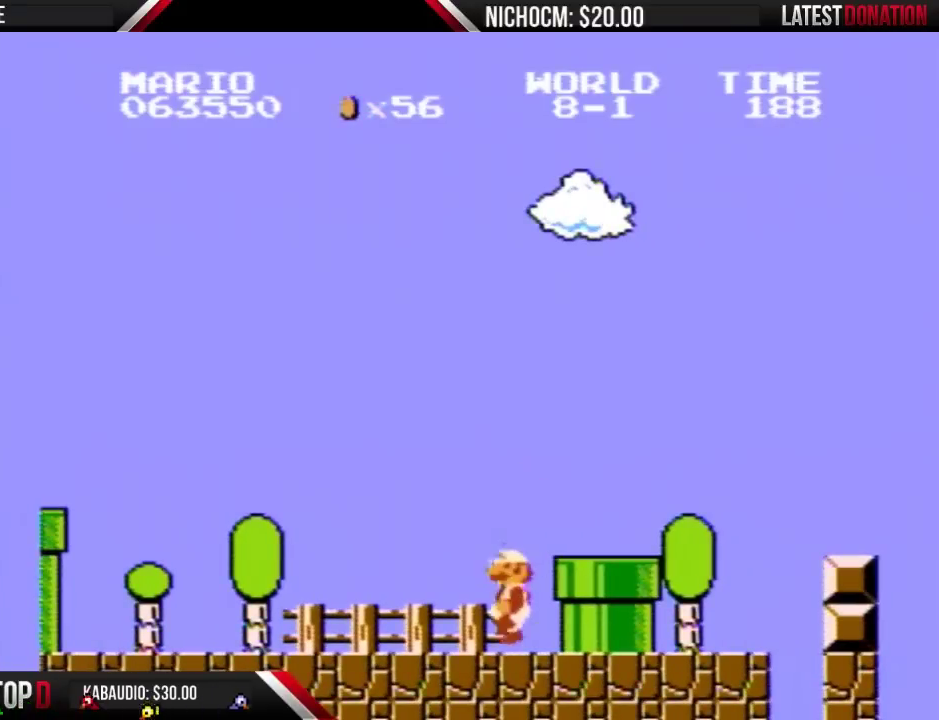
{"buttons": ["B", "DPAD_LEFT"], "events": []}
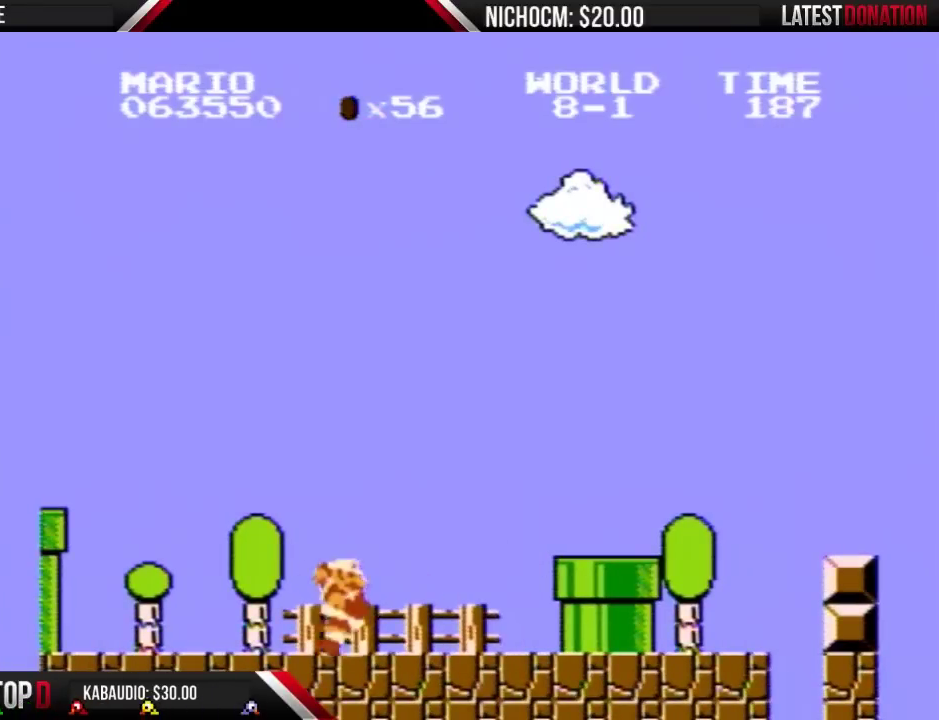
{"buttons": ["B", "DPAD_RIGHT"], "events": [[100, "DPAD_LEFT", "up"], [200, "DPAD_RIGHT", "down"]]}
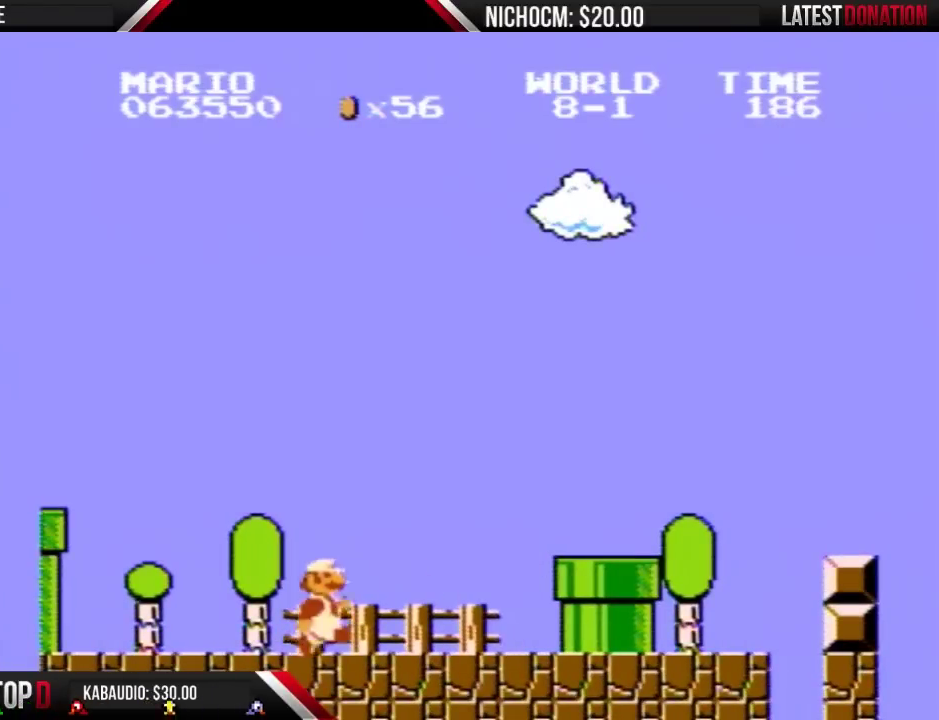
{"buttons": ["A", "B", "DPAD_RIGHT"], "events": [[467, "A", "down"]]}
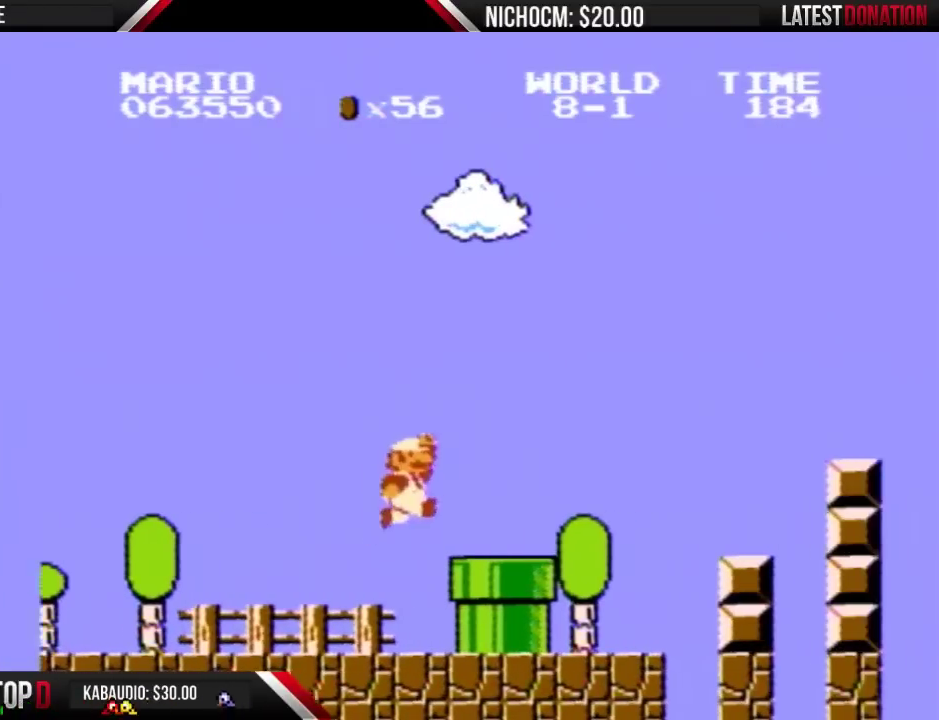
{"buttons": ["A", "B", "DPAD_RIGHT"], "events": [[67, "A", "up"], [433, "A", "down"]]}
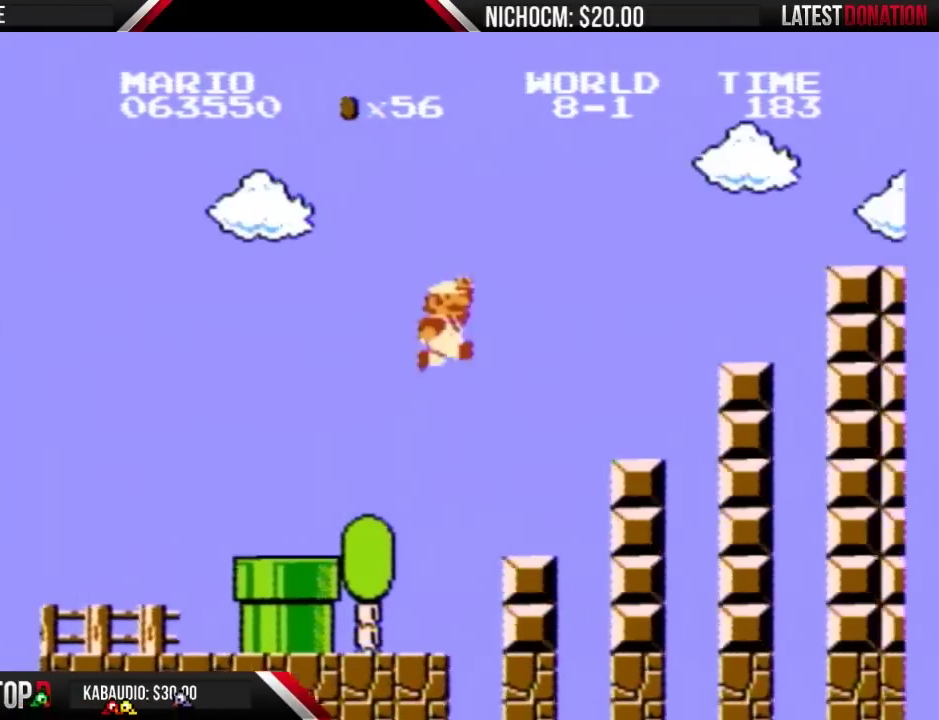
{"buttons": ["B", "DPAD_RIGHT"], "events": [[200, "A", "up"], [400, "DPAD_RIGHT", "up"], [500, "DPAD_RIGHT", "down"]]}
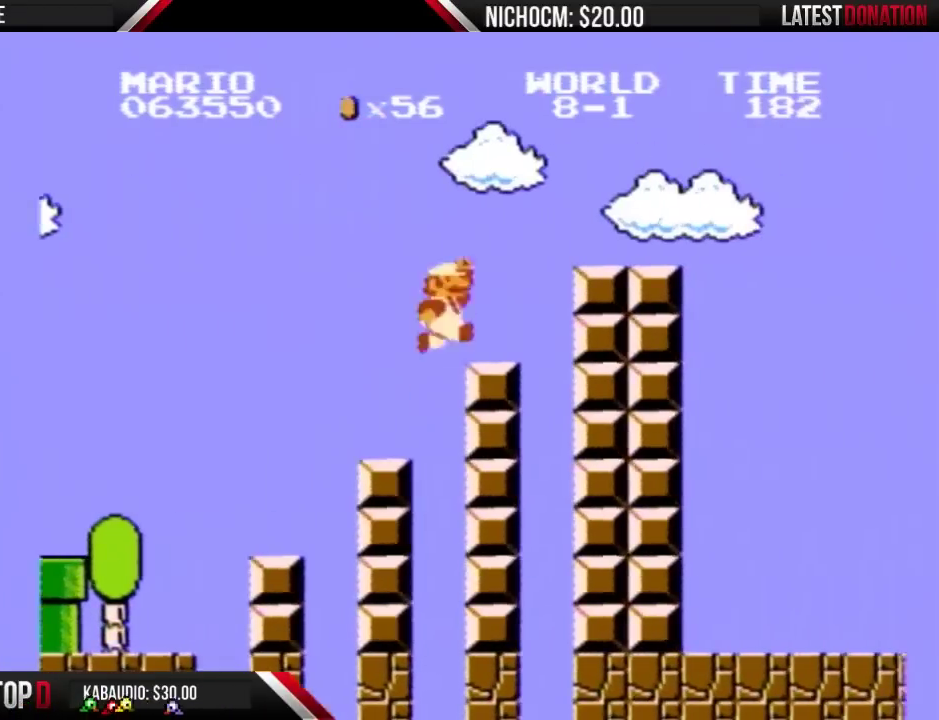
{"buttons": ["B", "DPAD_RIGHT"], "events": [[67, "A", "down"], [367, "A", "up"]]}
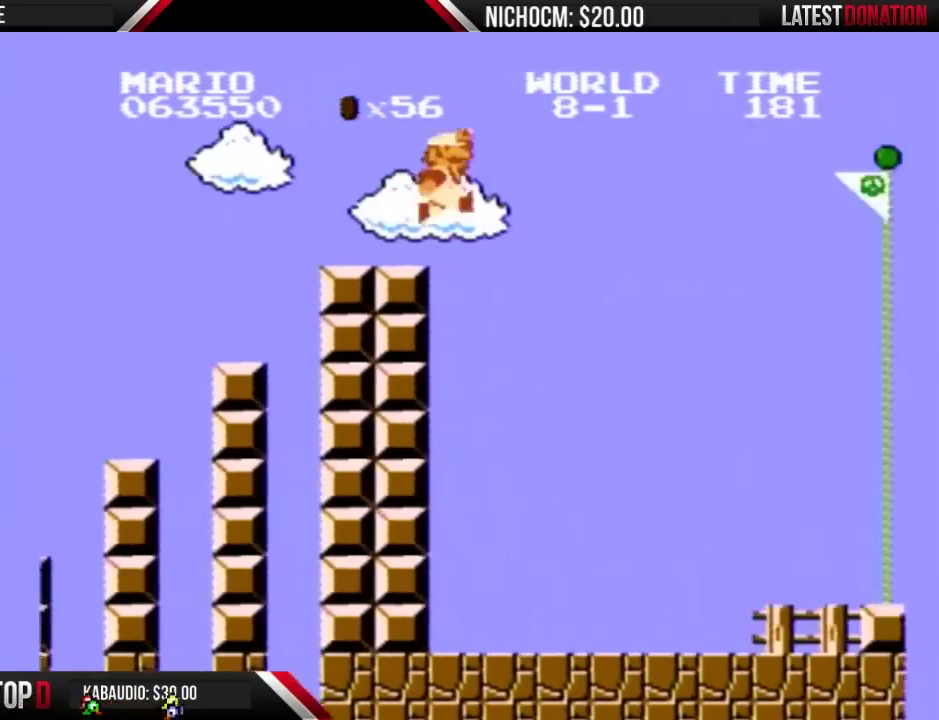
{"buttons": ["A", "DPAD_RIGHT"], "events": [[133, "A", "down"], [500, "B", "up"]]}
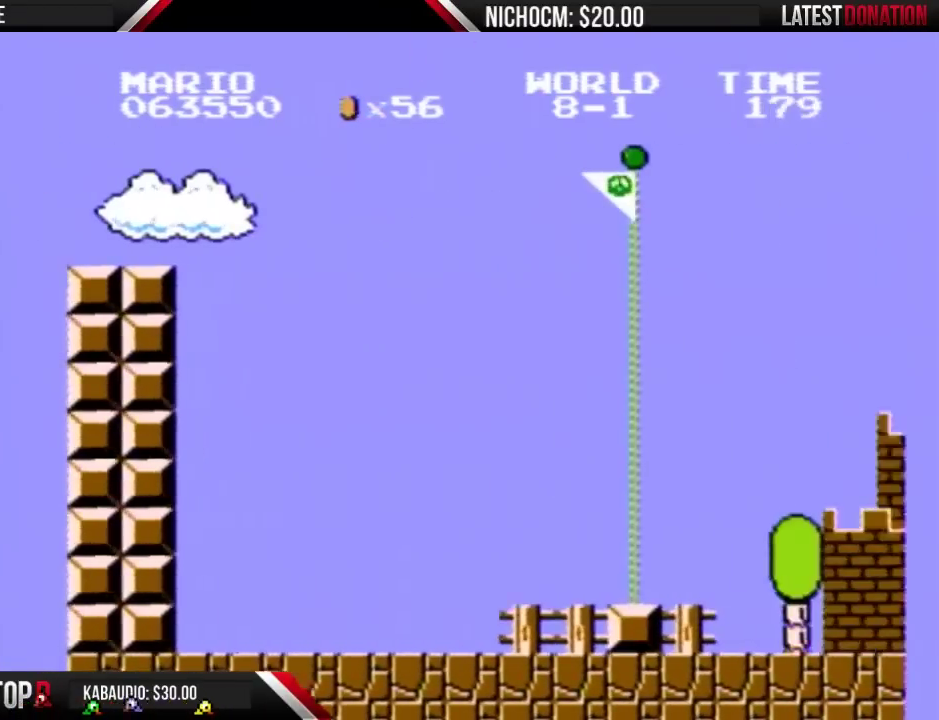
{"buttons": ["A", "DPAD_RIGHT"], "events": [[167, "B", "down"], [300, "B", "up"], [367, "B", "down"], [467, "B", "up"]]}
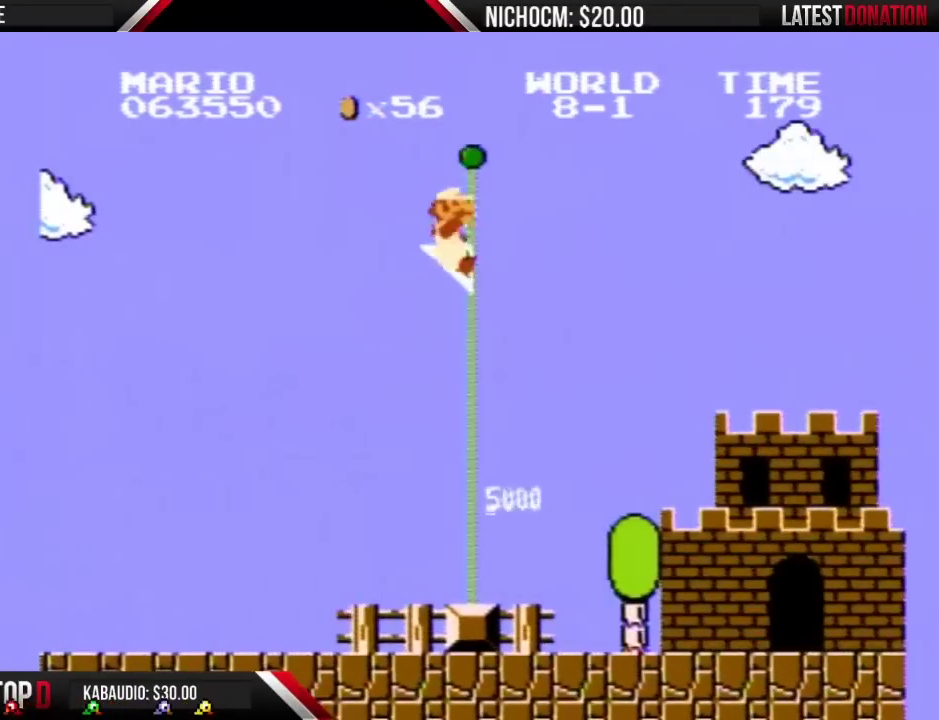
{"buttons": [], "events": [[33, "B", "down"], [167, "B", "up"], [300, "A", "up"], [333, "DPAD_RIGHT", "up"]]}
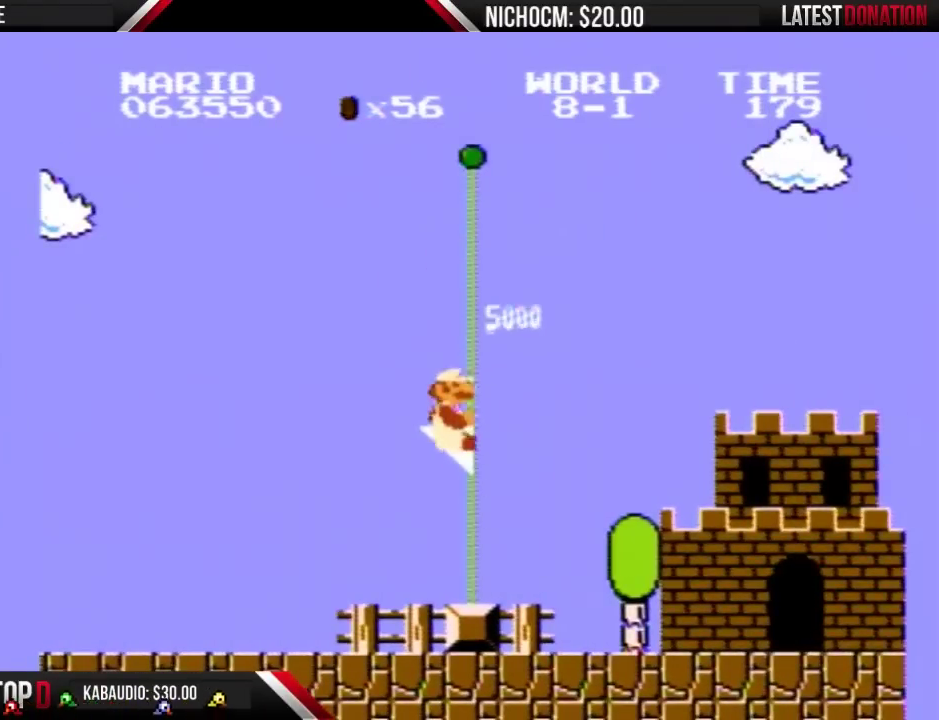
{"buttons": [], "events": []}
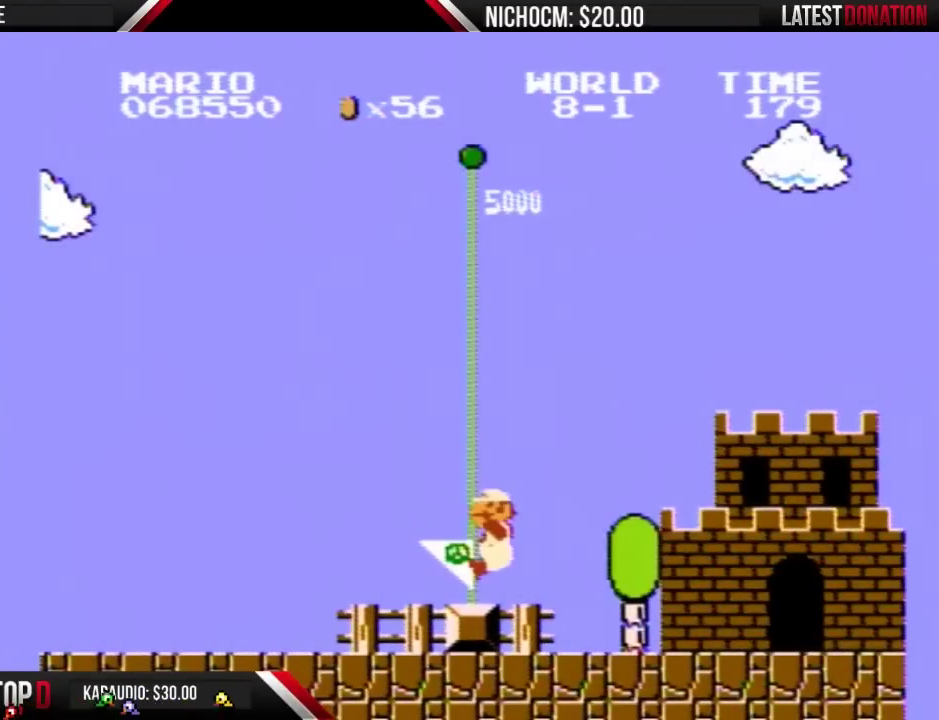
{"buttons": ["B"], "events": [[367, "A", "down"], [467, "A", "up"], [467, "B", "down"]]}
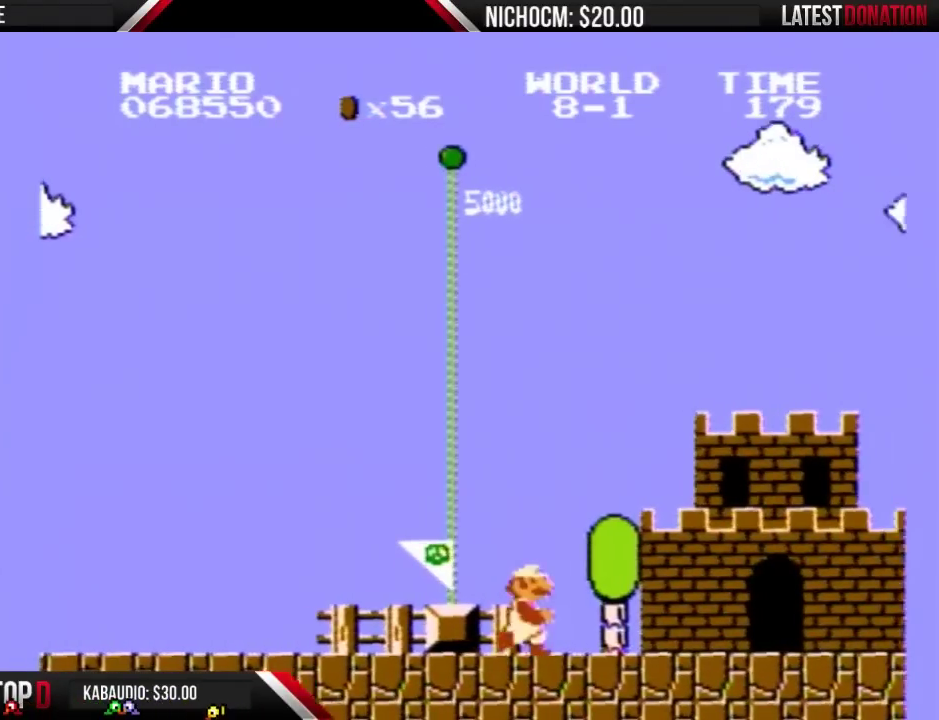
{"buttons": [], "events": [[33, "A", "down"], [33, "B", "up"], [133, "A", "up"], [133, "B", "down"], [200, "A", "down"], [200, "B", "up"], [467, "A", "up"]]}
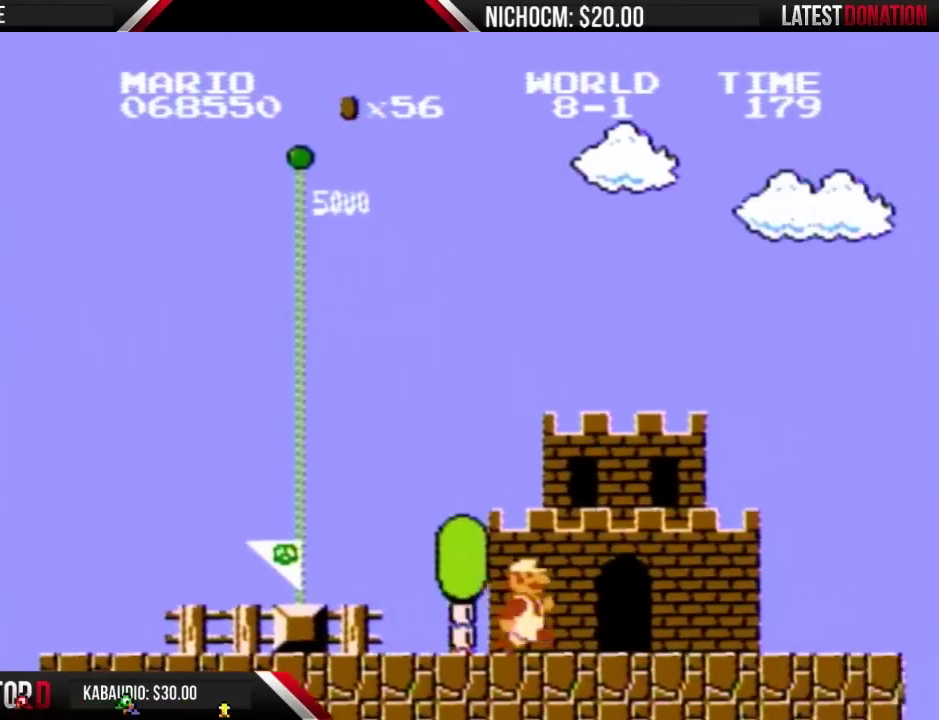
{"buttons": [], "events": []}
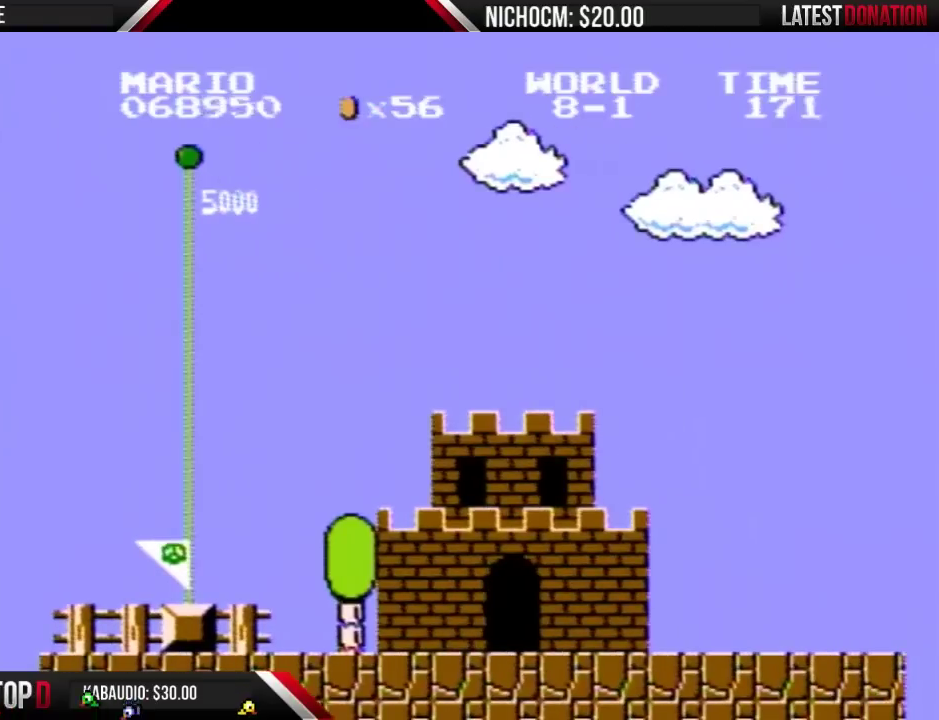
{"buttons": [], "events": []}
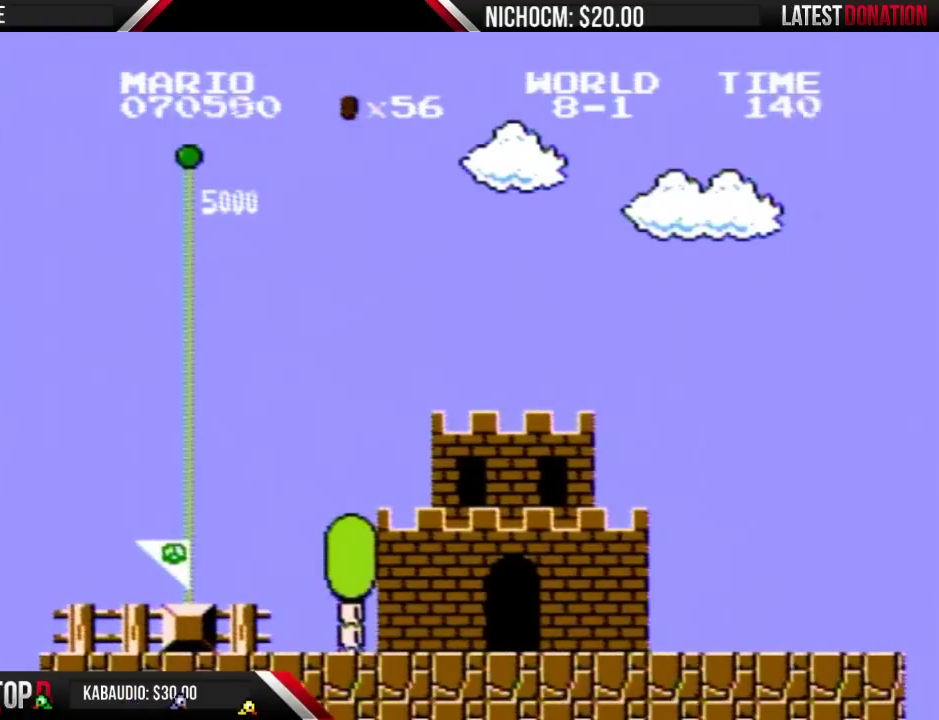
{"buttons": [], "events": []}
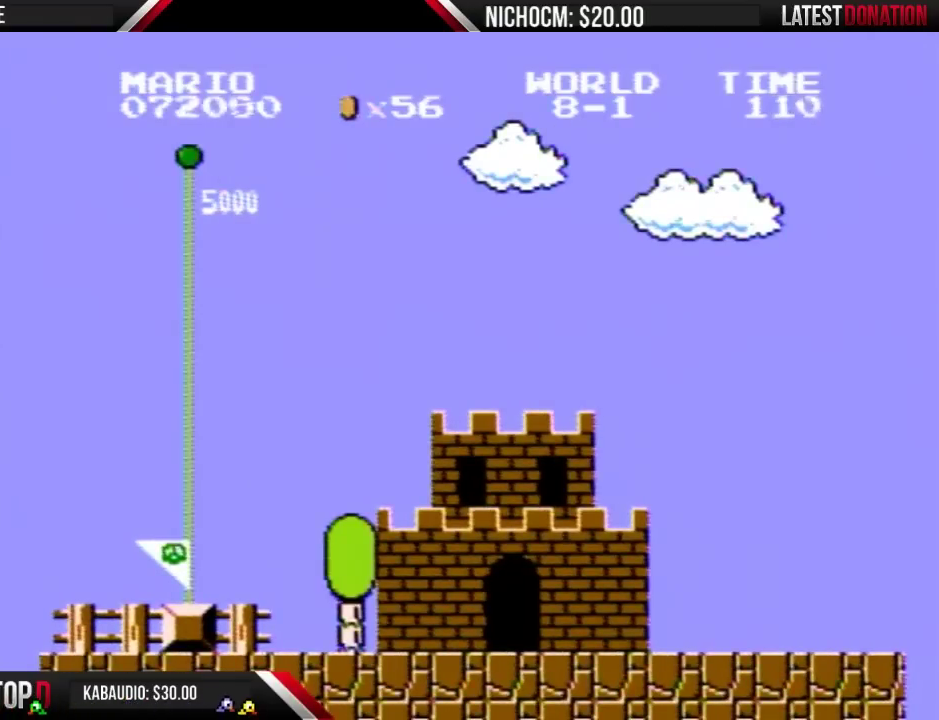
{"buttons": [], "events": []}
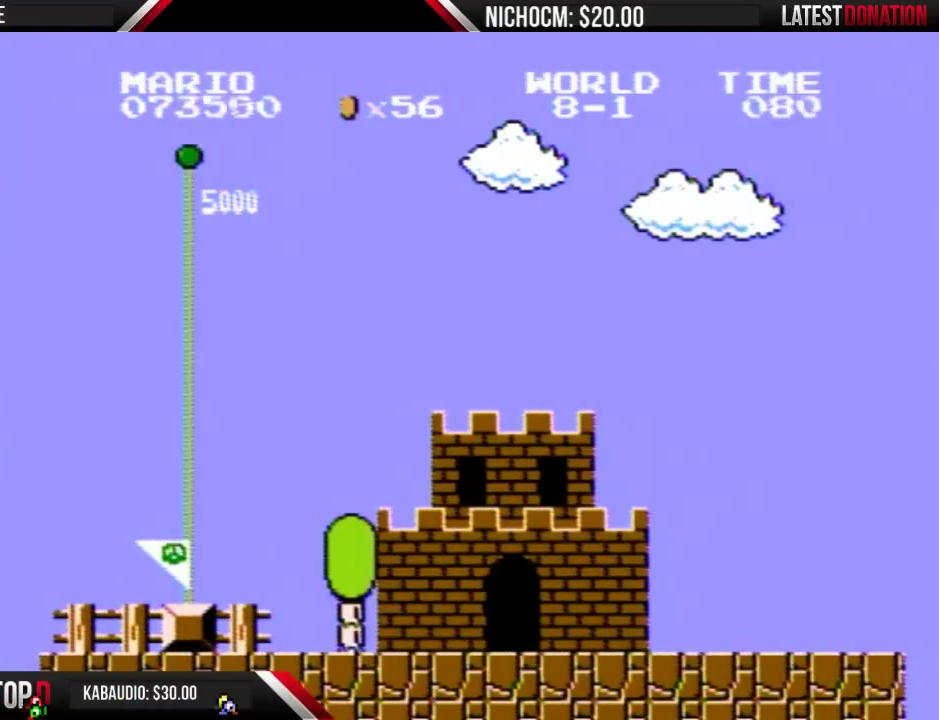
{"buttons": [], "events": []}